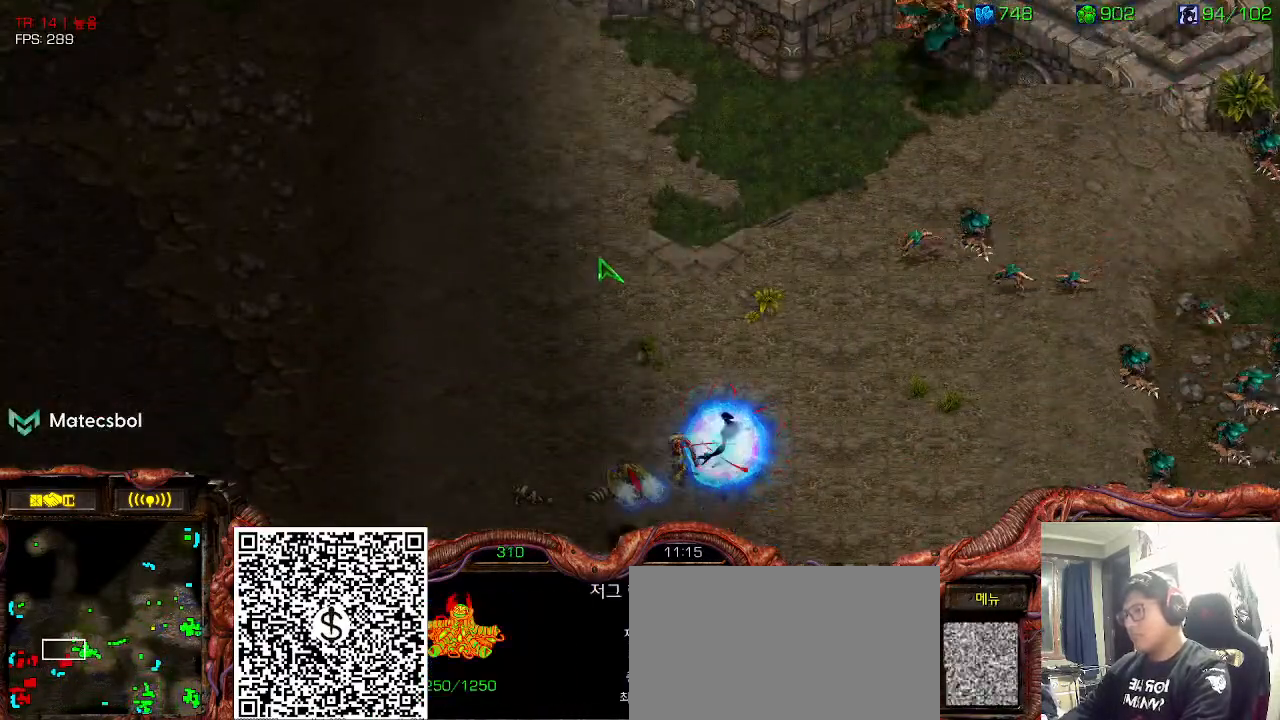
Gameplay with keyboard; each line is a JSON object with the keys held at the frame after it. "events" lists presses ("down") and releases ("up") of "0", "1", "2", "3", "5", "6", "7", "8", "9", "a", "alt_l", "alt_r", "b", "c", "caps_lock", "comma", "ctrl", "d", "e", "f", "g", "h", "i", "j", "k", "l", "m", "n", "o", "q", "r", "s", "shift", "space", "super", "t", "tab", "u", "v", "w", "x", "y" and "z" between this image and that frame as [ms after this image, input, new state], when the widget could be followed in between. No other keys are recorded. Mouse input is not recorded. Not read: 4.
{"keys": []}
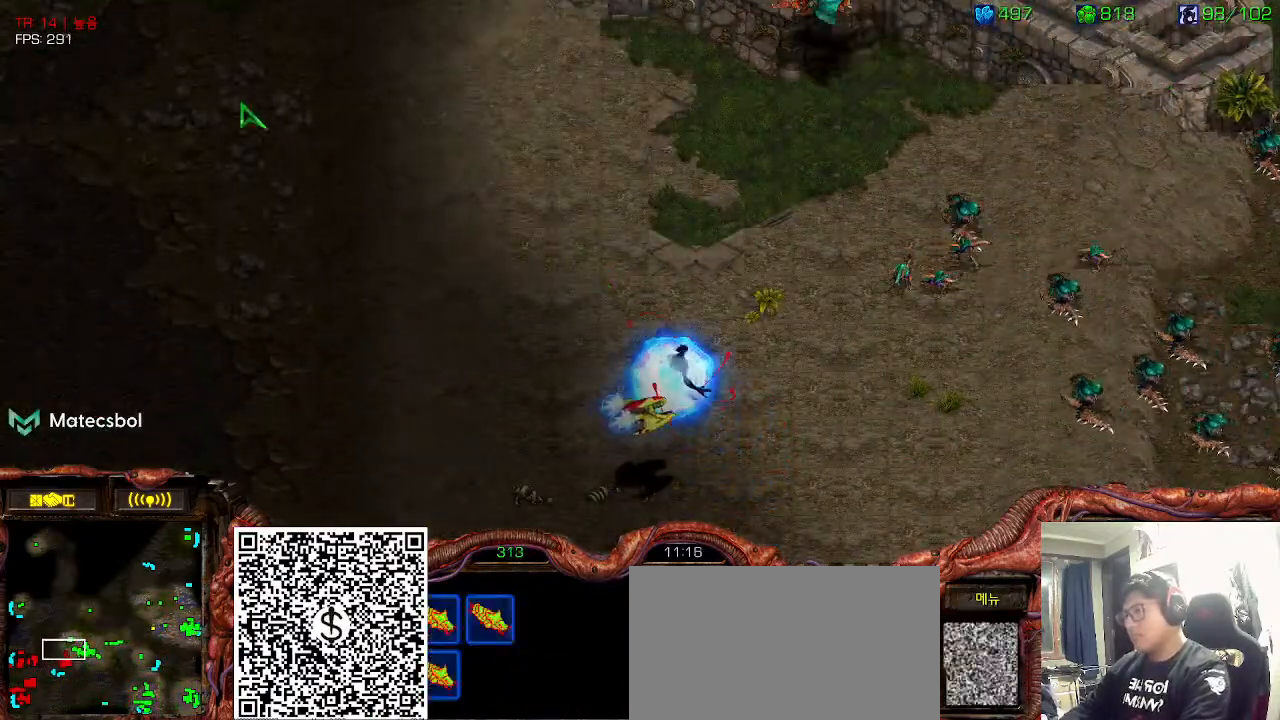
{"keys": [], "events": [[200, "ctrl", "down"], [333, "ctrl", "up"], [383, "ctrl", "down"], [500, "ctrl", "up"]]}
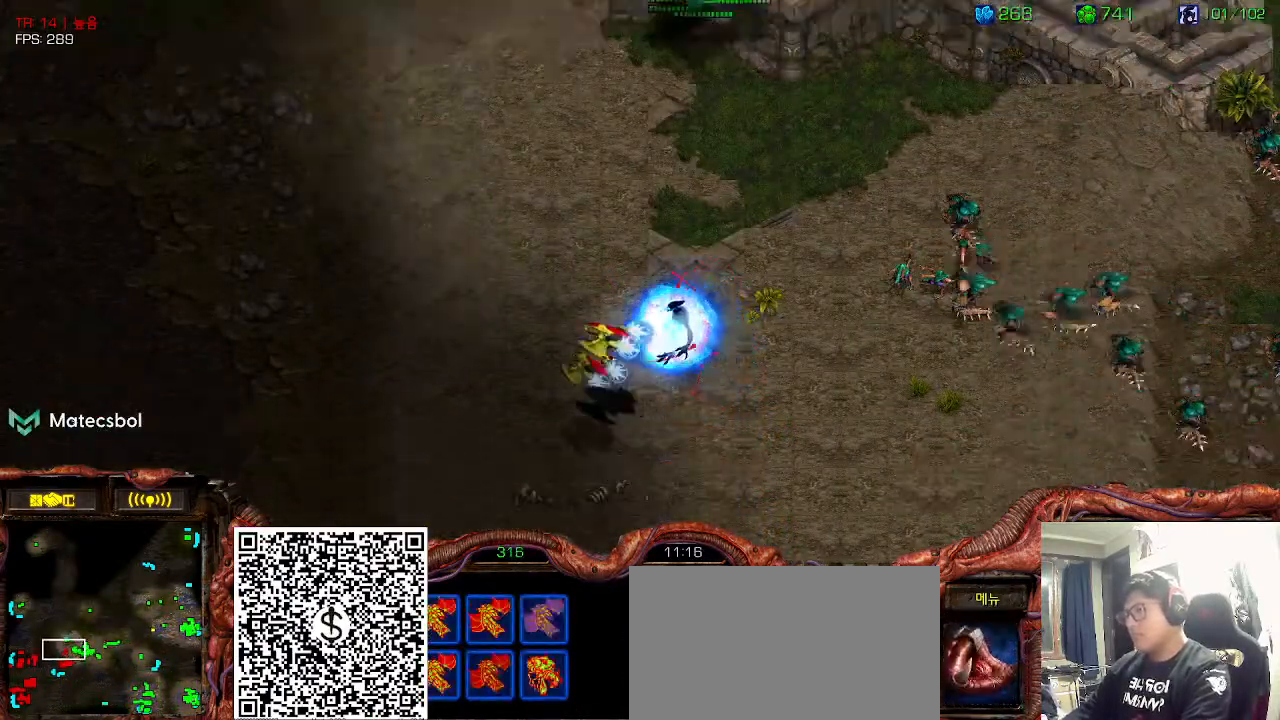
{"keys": [], "events": []}
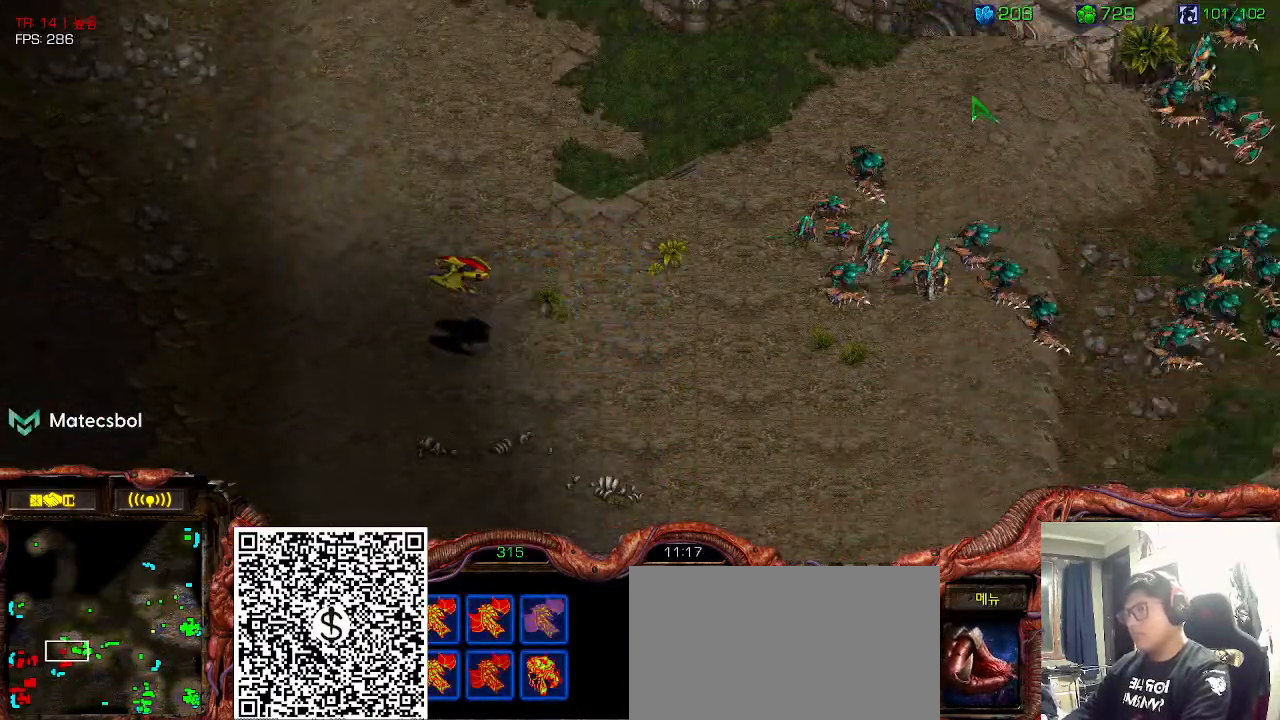
{"keys": [], "events": [[183, "1", "down"], [266, "1", "up"]]}
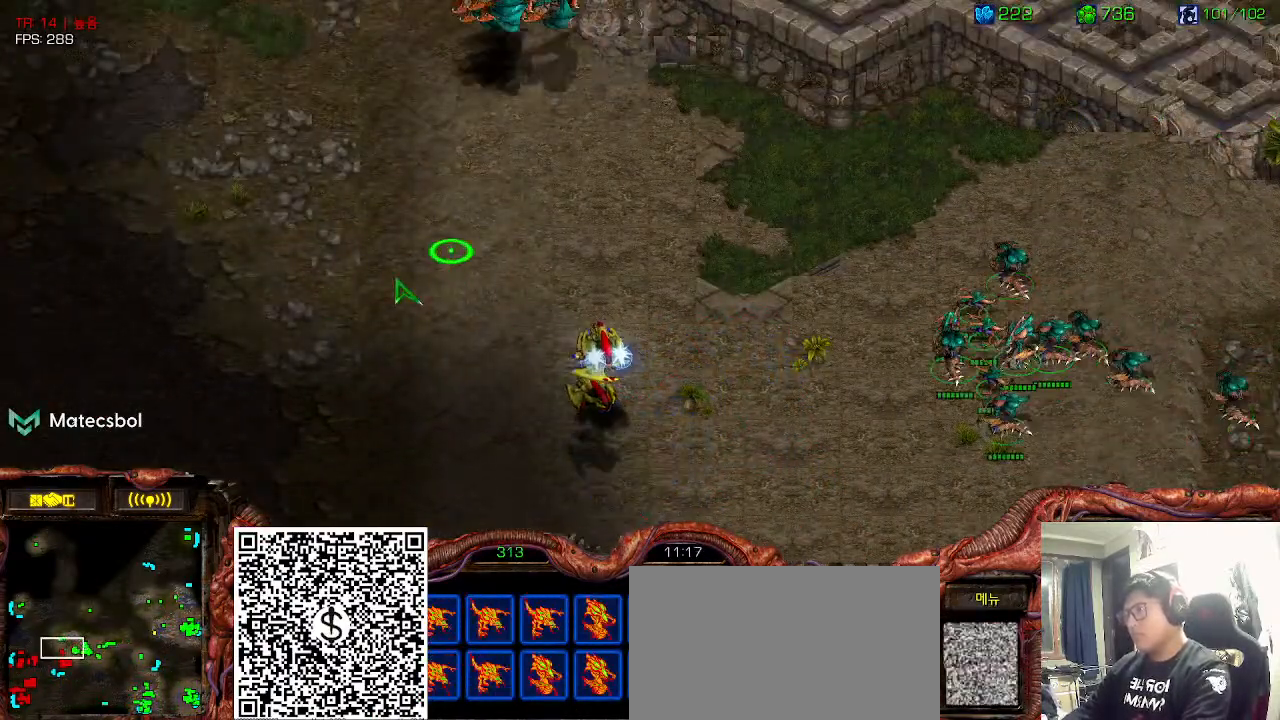
{"keys": [], "events": [[16, "3", "down"], [133, "3", "up"], [366, "ctrl", "down"], [483, "ctrl", "up"]]}
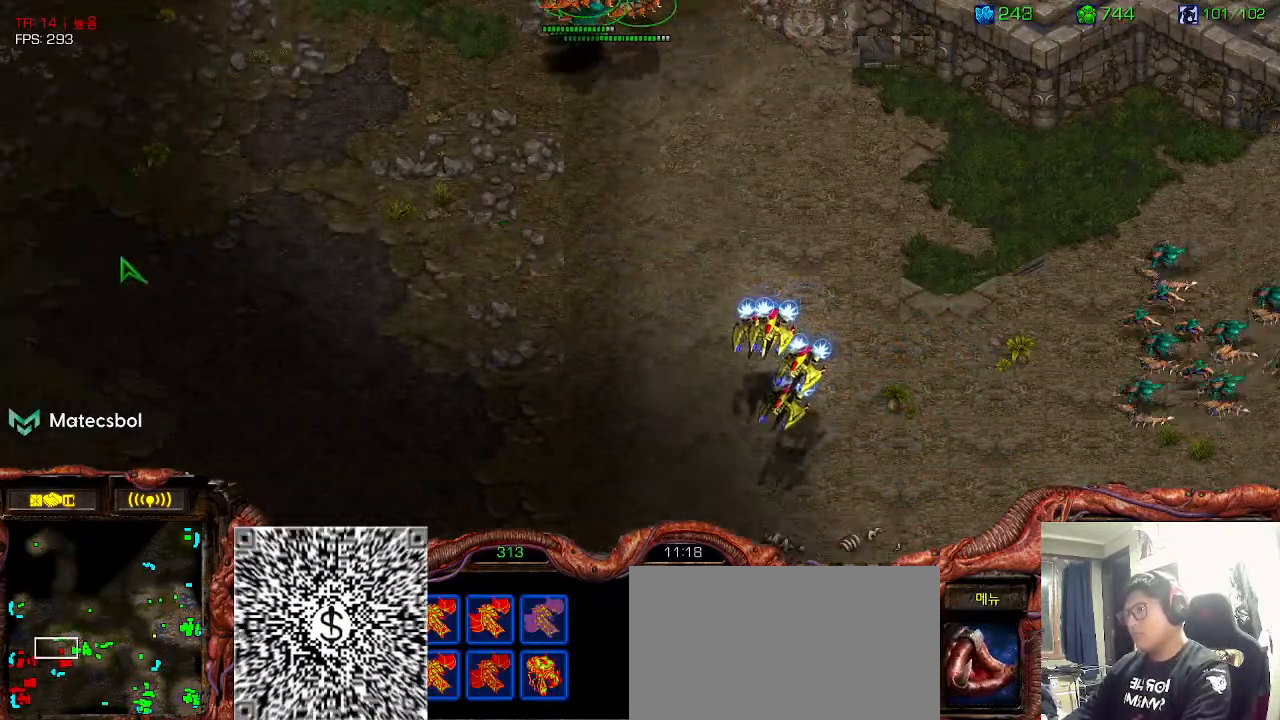
{"keys": [], "events": [[66, "ctrl", "down"], [183, "ctrl", "up"]]}